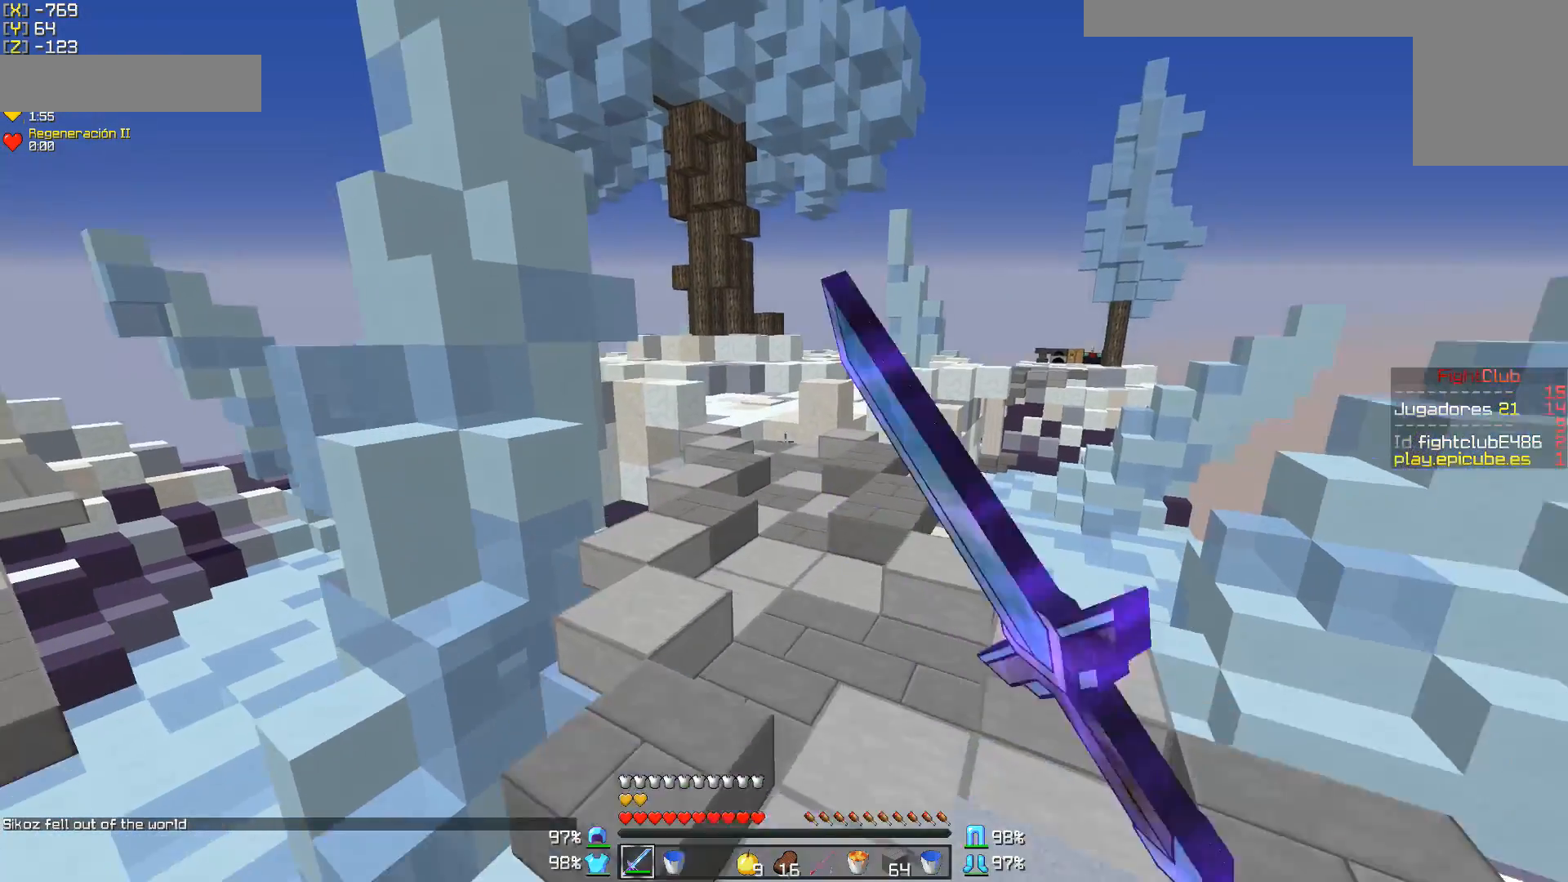
Gameplay with keyboard and mouse; each line is a JSON object with the keys and mouse buttons held at the frame after it. "events" lists presses ("down") and releases ("up") of "a", "d", "s", "w", "mouse_left" and "mouse_right" between this image and that frame as [ms after this image, input, new state], when the widget could be followed in between. "mouse_left", "mouse_right" = the "left", "right" buttons of the "mouse" list. No other keys are recorded. Fast repeated clicks can show as one long hold. Mouse movement is not recorded.
{"keys": ["w"], "mouse": ["left"], "events": [[100, "a", "down"], [100, "mouse_left", "down"], [150, "mouse_left", "up"], [250, "mouse_left", "down"], [300, "mouse_left", "up"], [350, "a", "up"], [350, "mouse_left", "down"], [400, "mouse_left", "up"], [500, "mouse_left", "down"]]}
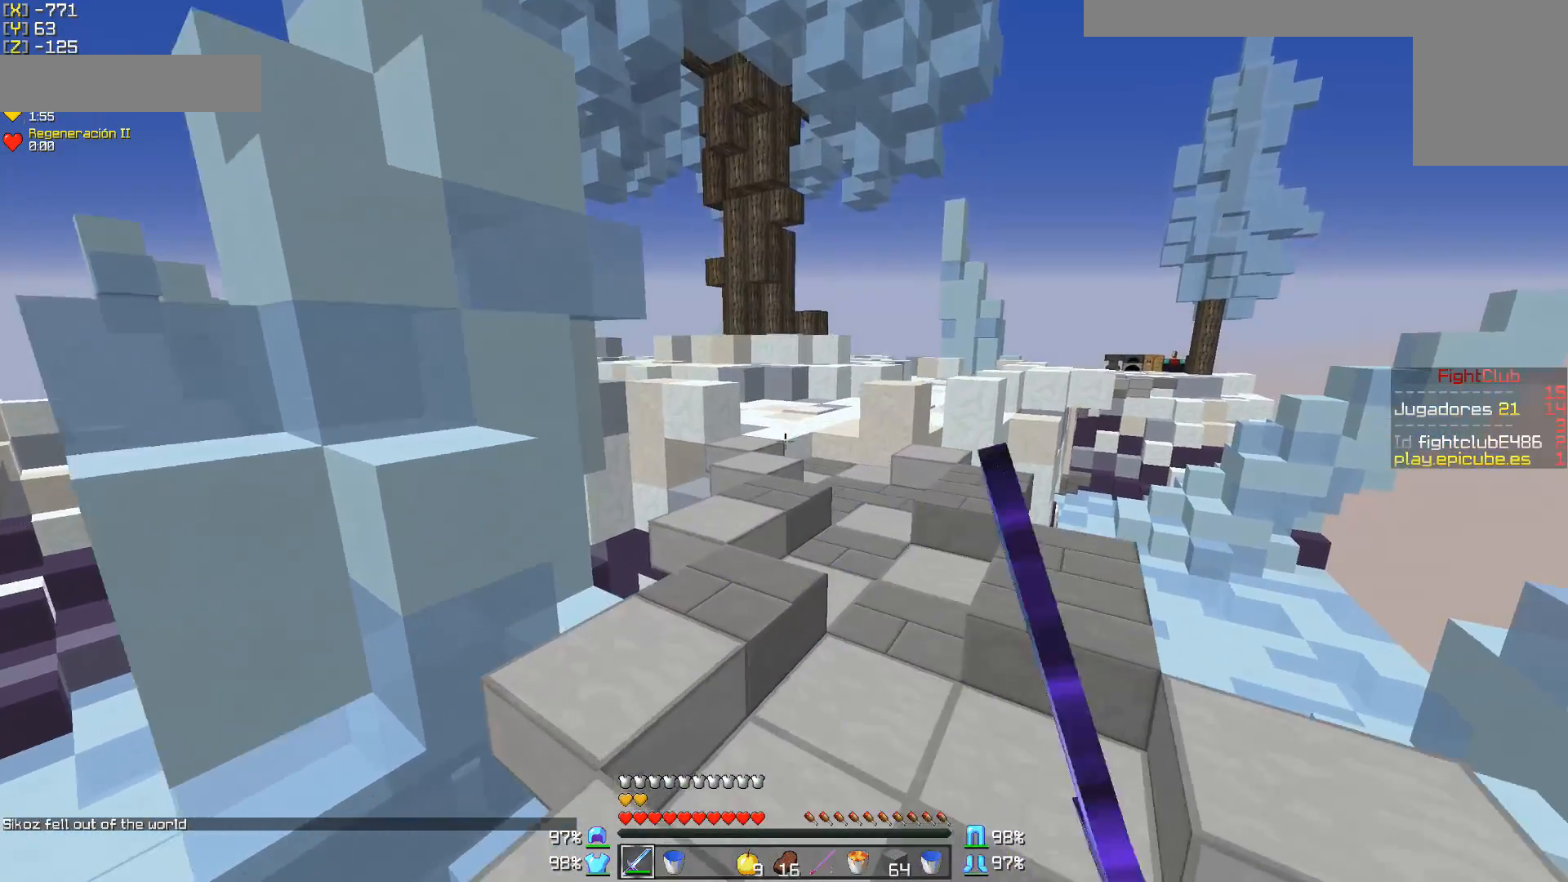
{"keys": ["w"], "mouse": [], "events": [[100, "mouse_left", "up"]]}
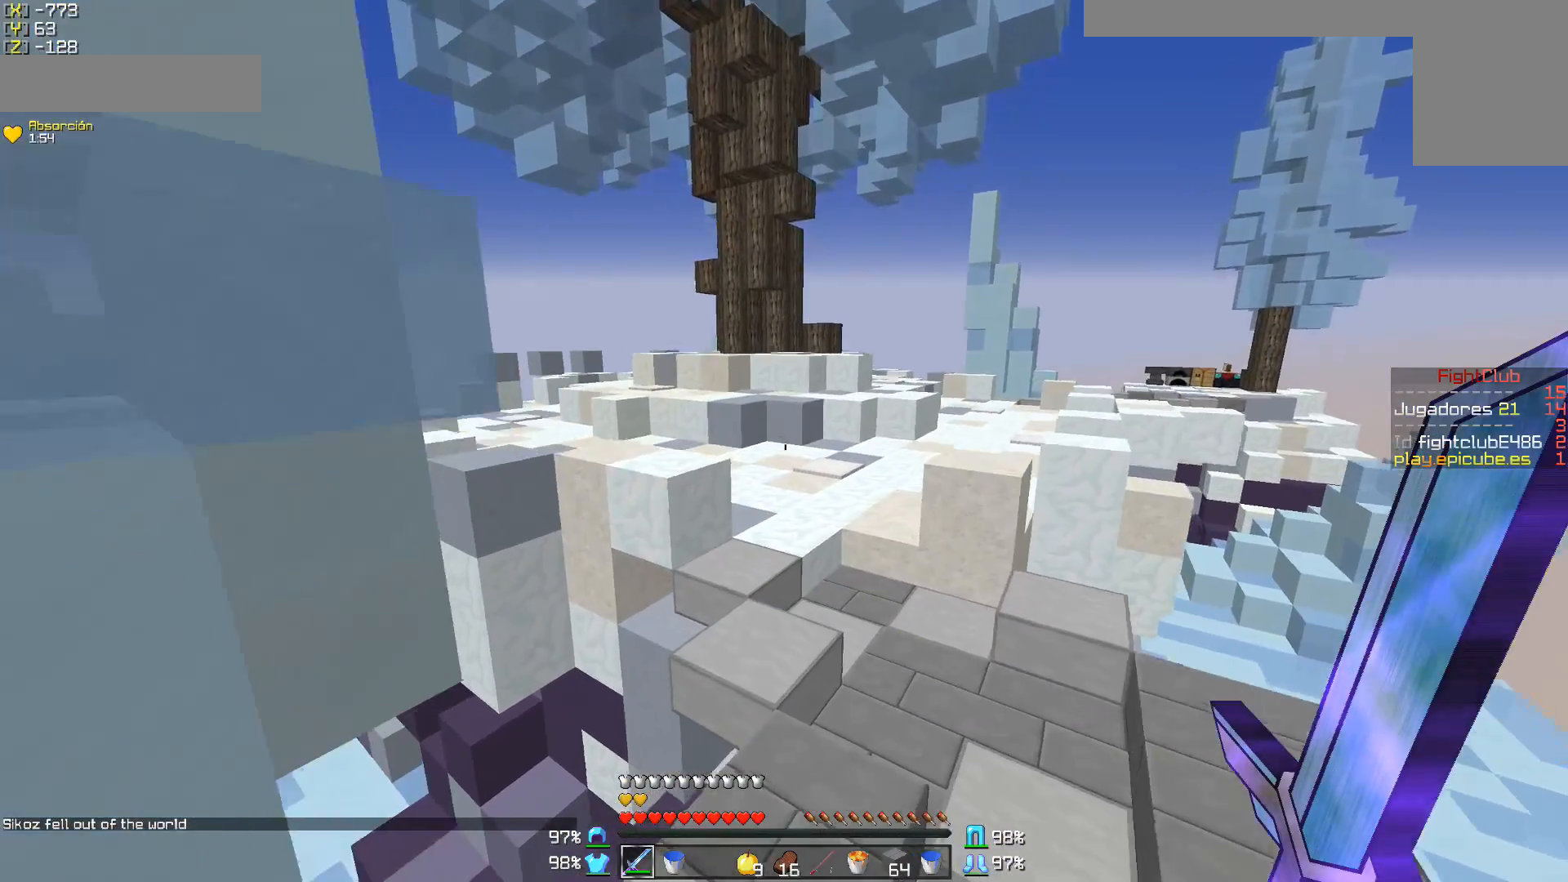
{"keys": ["w"], "mouse": [], "events": [[200, "d", "down"], [300, "d", "up"]]}
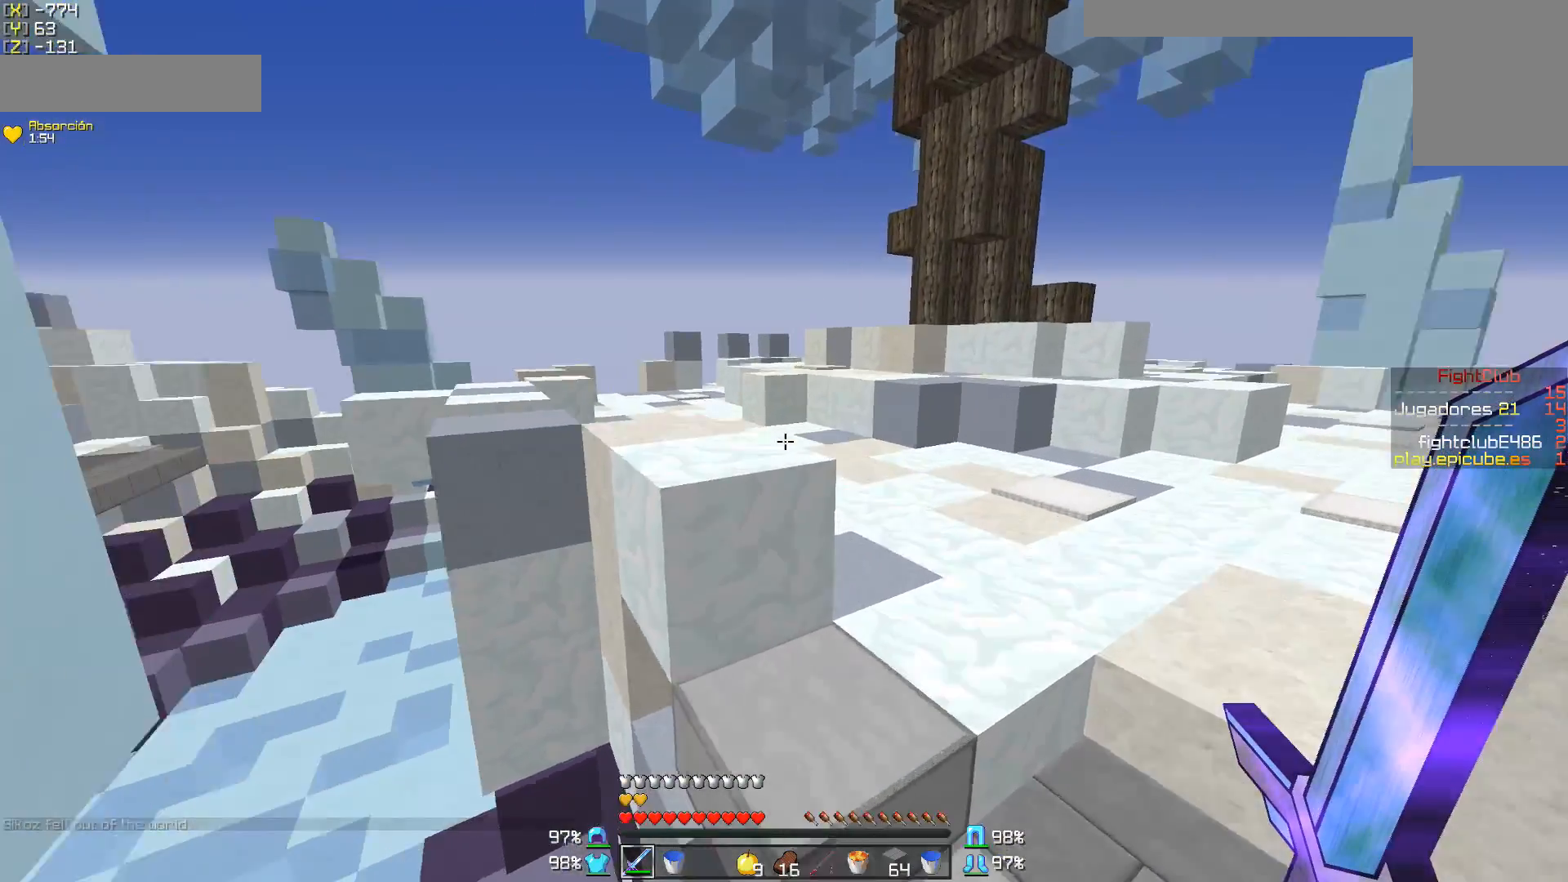
{"keys": ["w"], "mouse": [], "events": [[200, "a", "down"], [500, "a", "up"]]}
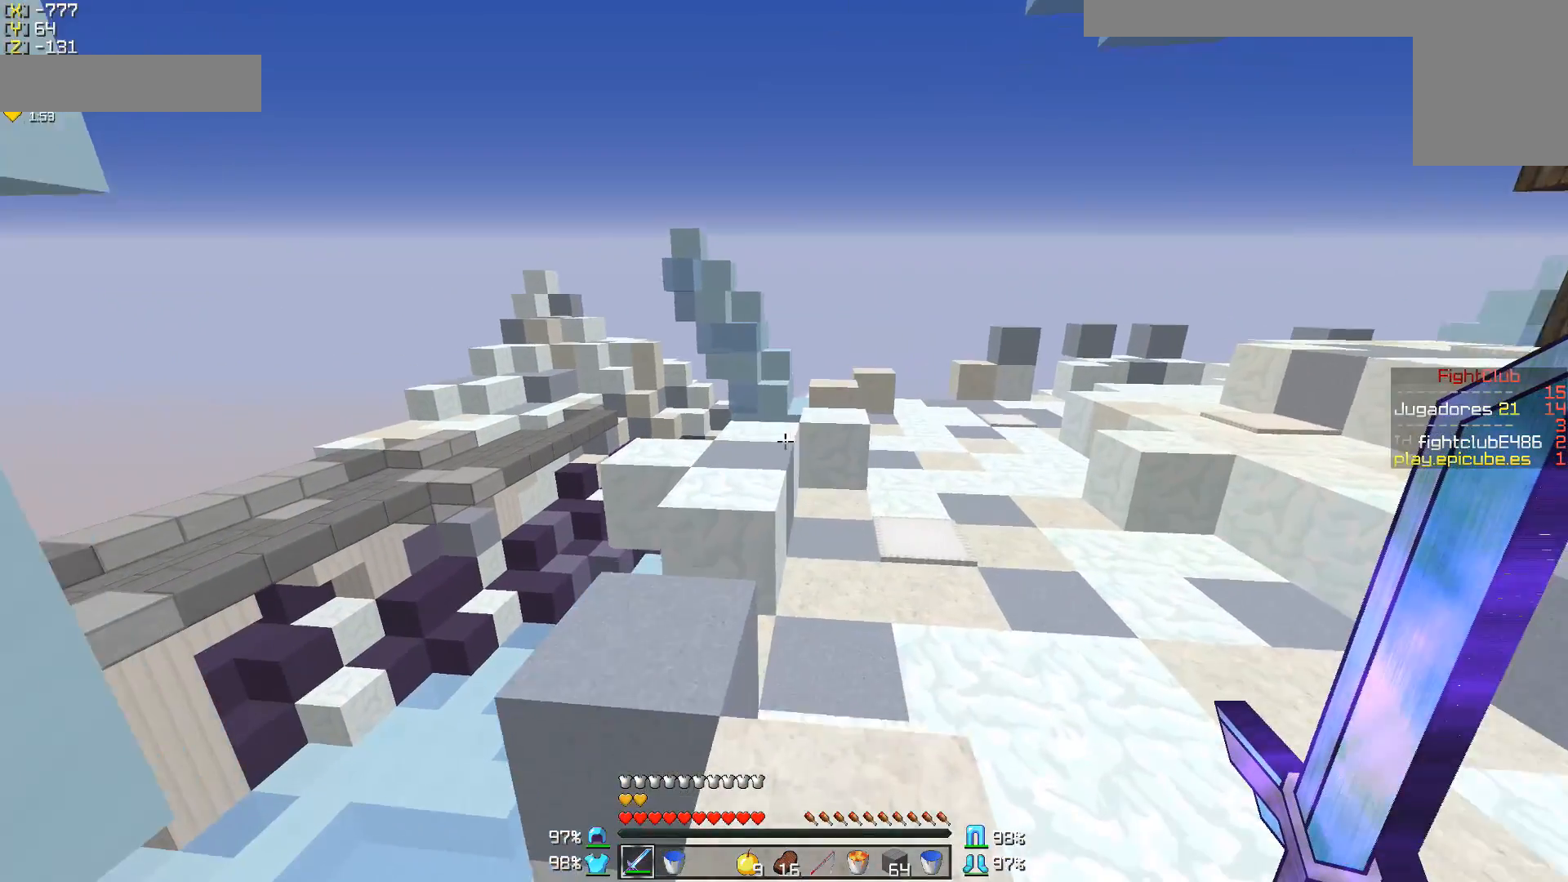
{"keys": ["w"], "mouse": [], "events": [[250, "a", "down"], [500, "a", "up"]]}
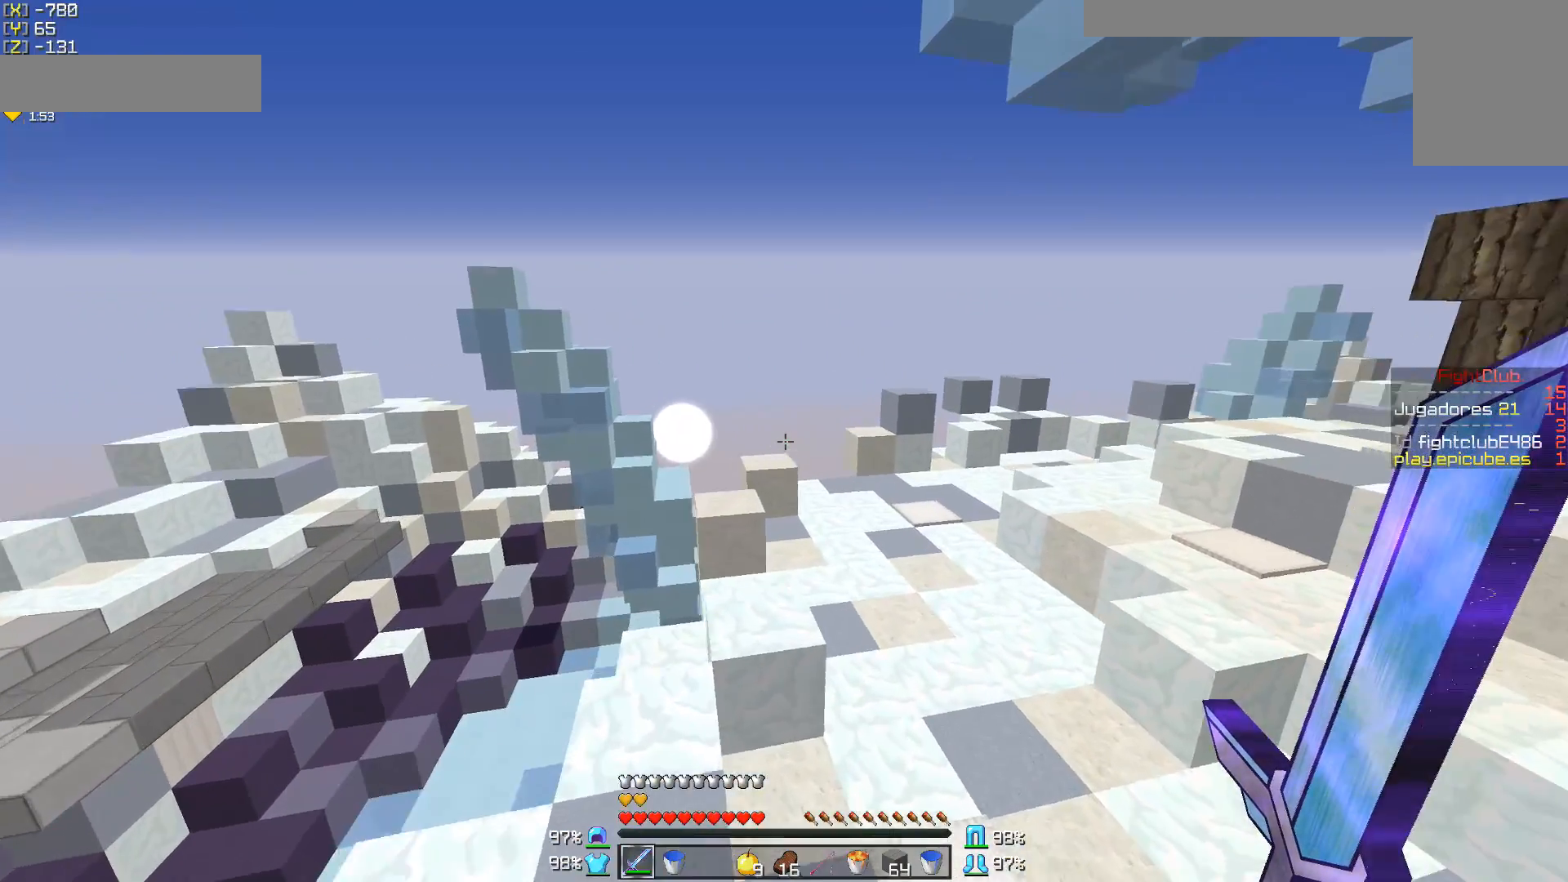
{"keys": ["w"], "mouse": [], "events": []}
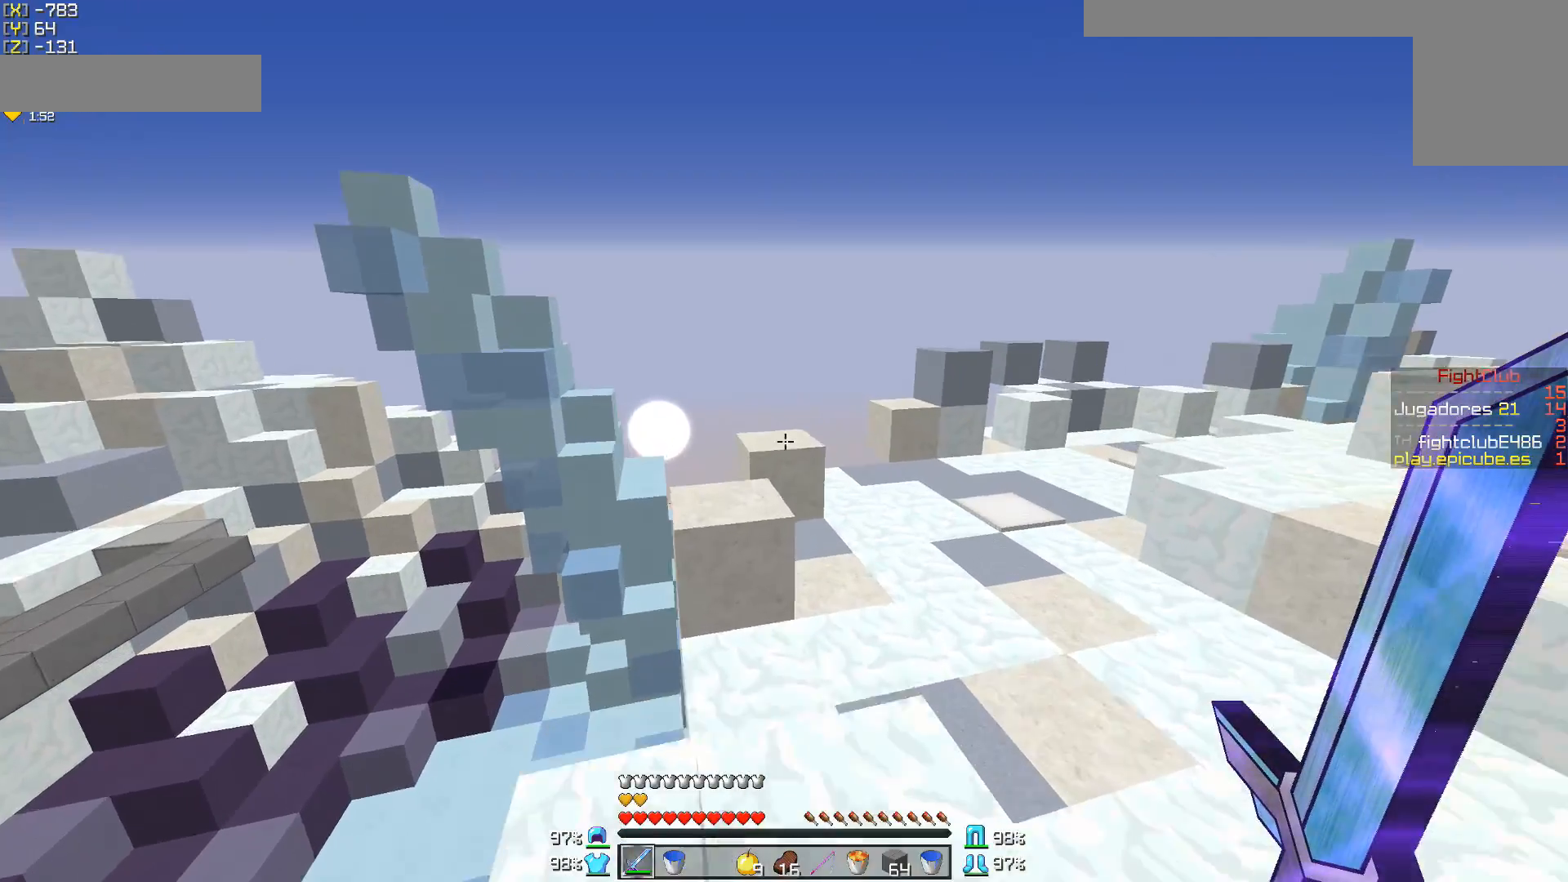
{"keys": [], "mouse": [], "events": [[100, "a", "down"], [200, "a", "up"], [500, "w", "up"]]}